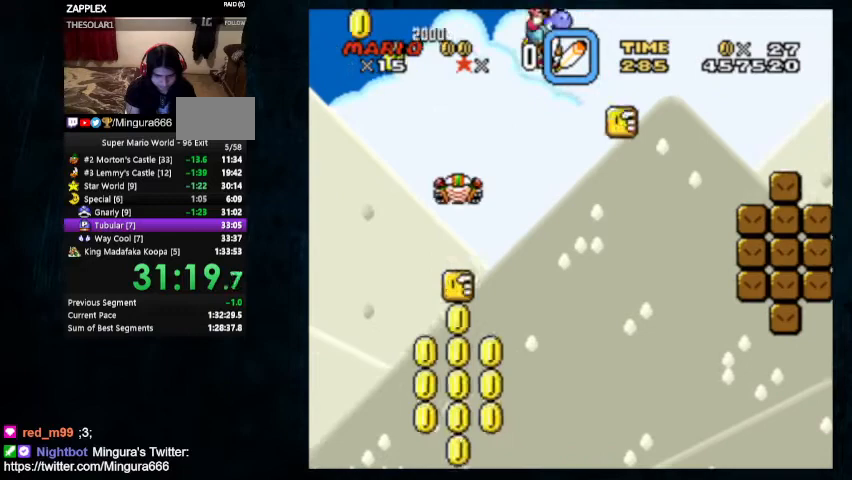
Gameplay with a controller (Nintendo layout); each line is a JSON object with the inputs held at the frame after it. "events" lists button and stick changes between this image and that frame as [ms after this image, input, new state], when the widget could be followed in between. Not read: L1 L3 R1 R3.
{"buttons": ["B", "Y", "DPAD_UP", "DPAD_RIGHT"], "events": []}
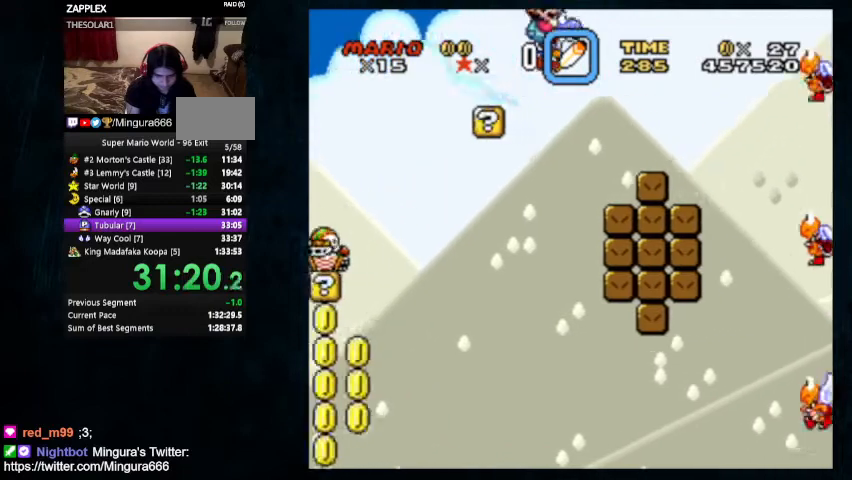
{"buttons": ["Y", "DPAD_UP", "DPAD_LEFT"], "events": [[200, "B", "up"], [433, "DPAD_LEFT", "down"], [433, "DPAD_RIGHT", "up"], [433, "DPAD_UP", "up"], [500, "DPAD_UP", "down"]]}
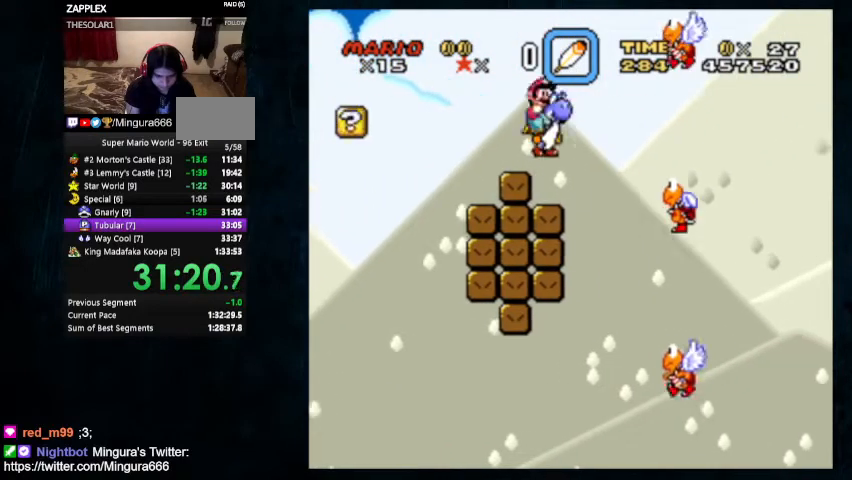
{"buttons": ["Y"], "events": [[133, "DPAD_UP", "up"], [167, "DPAD_LEFT", "up"], [233, "B", "down"], [233, "DPAD_RIGHT", "down"], [233, "DPAD_UP", "down"], [333, "DPAD_UP", "up"], [367, "B", "up"], [367, "DPAD_RIGHT", "up"], [367, "Y", "up"], [467, "Y", "down"]]}
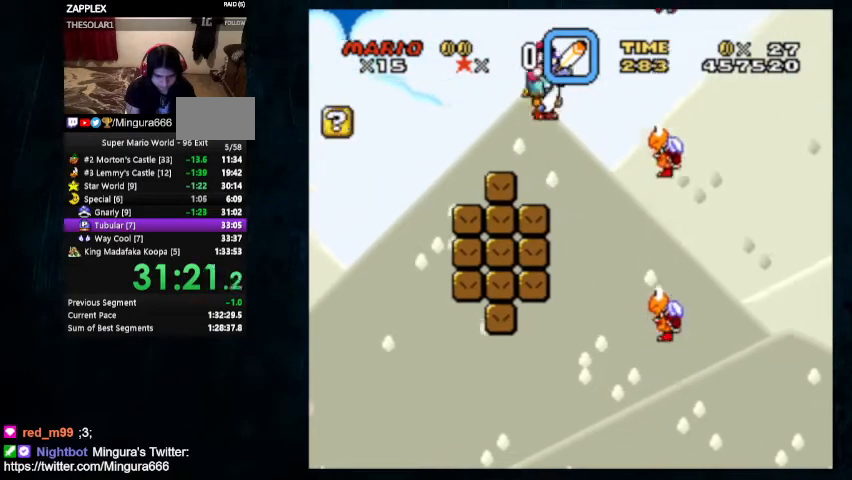
{"buttons": ["Y", "DPAD_LEFT"], "events": [[33, "B", "down"], [300, "B", "up"], [367, "DPAD_LEFT", "down"], [400, "DPAD_UP", "down"], [500, "DPAD_UP", "up"]]}
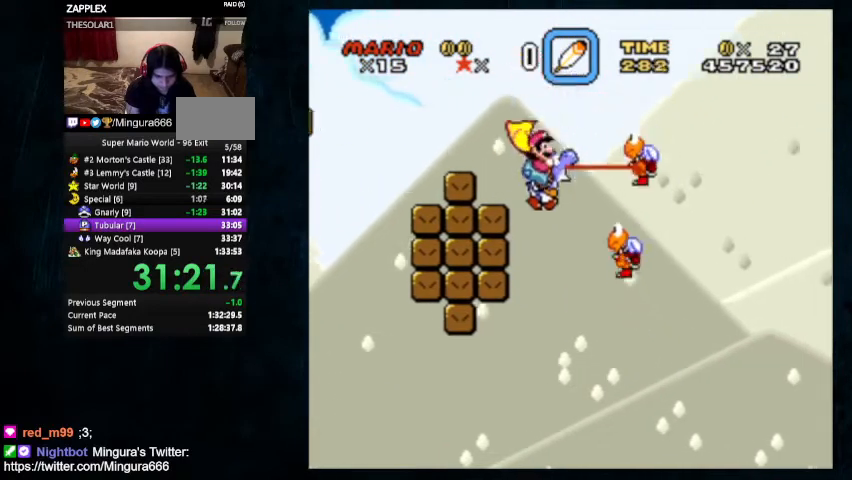
{"buttons": ["Y", "DPAD_UP", "DPAD_RIGHT"], "events": [[33, "DPAD_LEFT", "up"], [167, "DPAD_RIGHT", "down"], [300, "DPAD_UP", "down"]]}
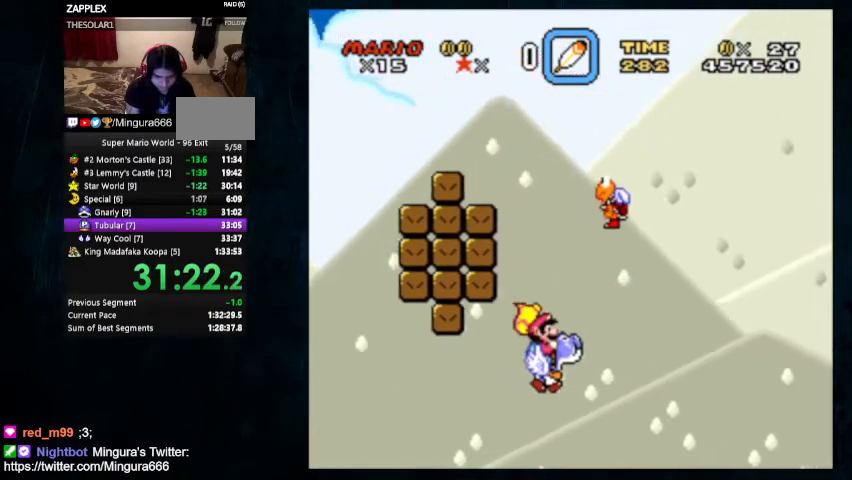
{"buttons": ["Y", "DPAD_UP", "DPAD_RIGHT"], "events": [[267, "B", "down"], [333, "B", "up"]]}
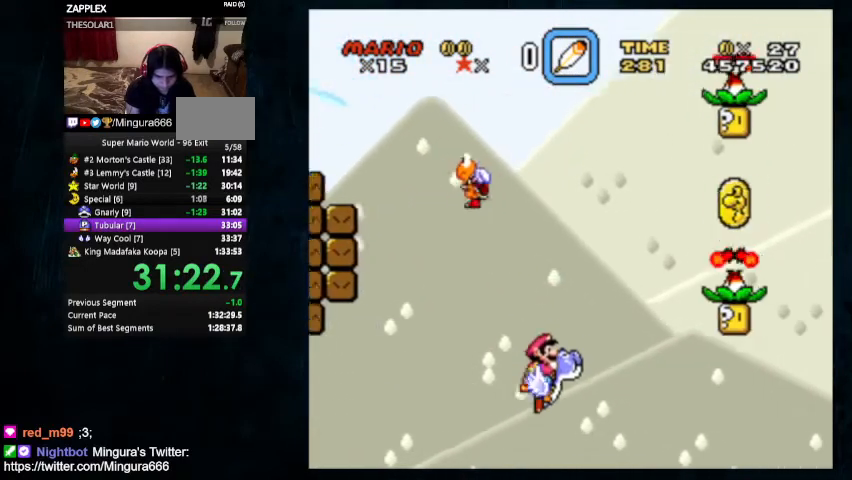
{"buttons": ["Y", "DPAD_UP", "DPAD_RIGHT"], "events": []}
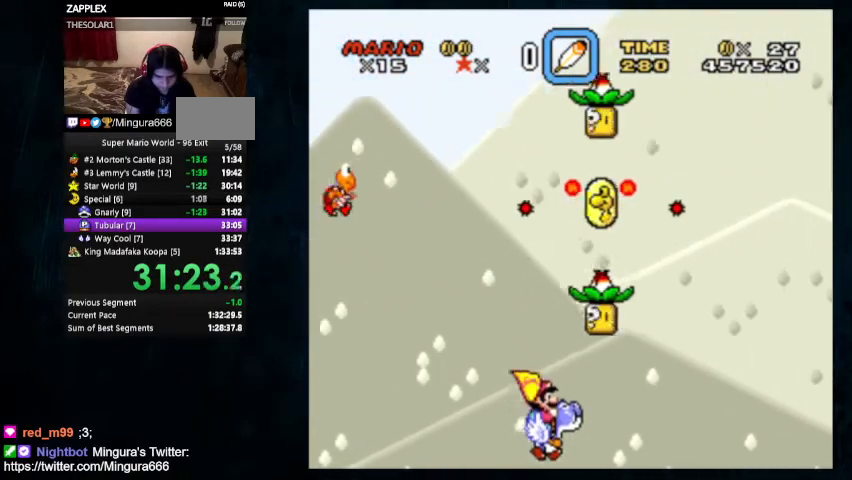
{"buttons": ["B", "Y", "DPAD_UP", "DPAD_RIGHT"], "events": [[67, "B", "down"], [167, "B", "up"], [467, "B", "down"]]}